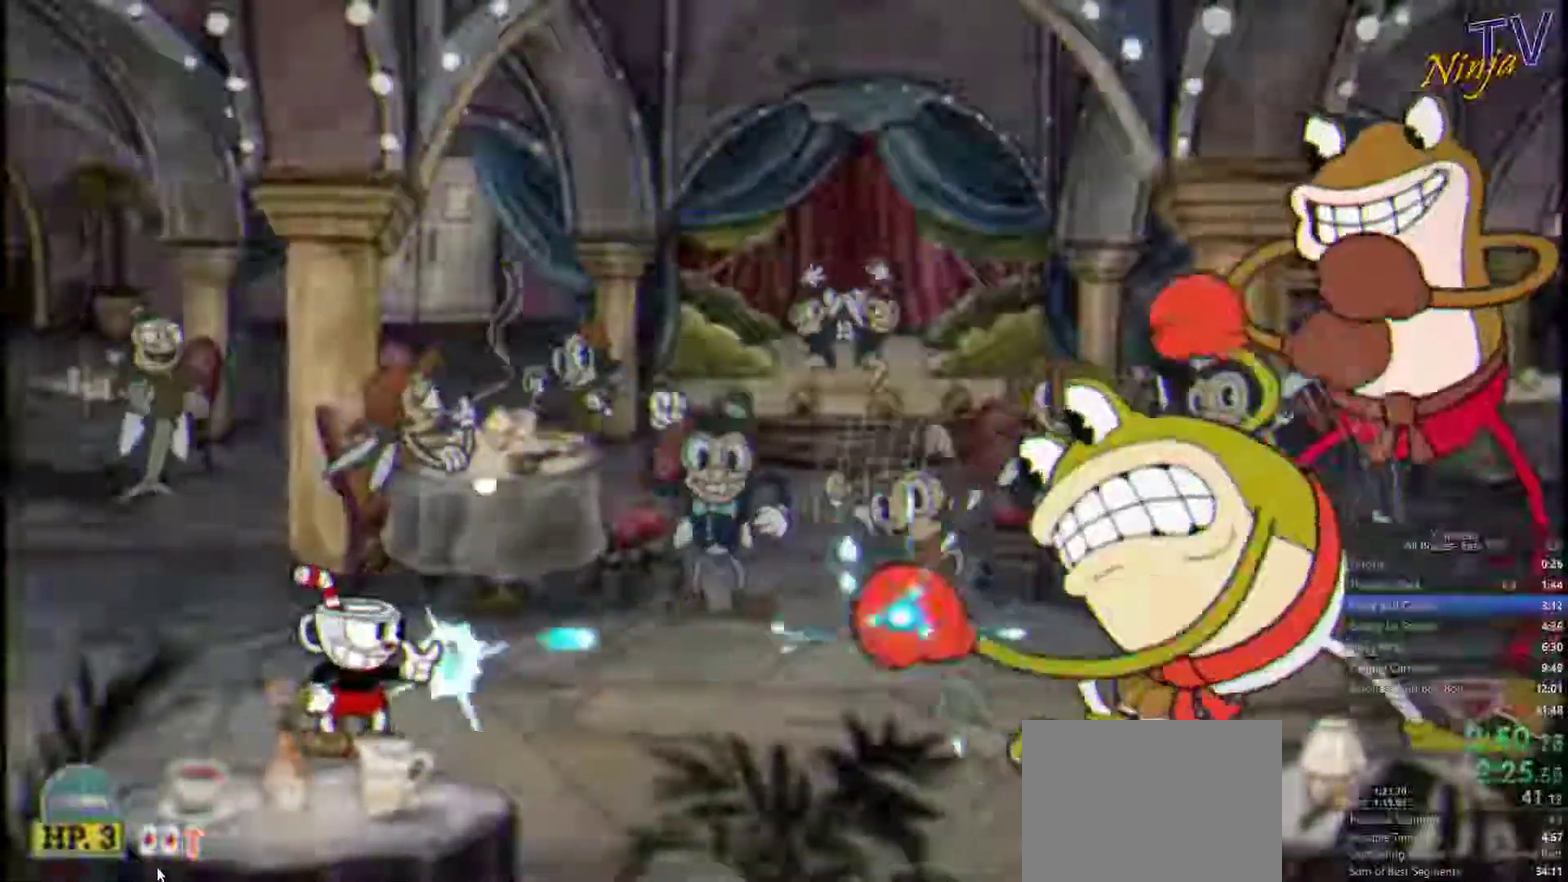
Gameplay with a controller (PlayStation layout); each line is a JSON object with the inputs held at the frame after it. "events" lists button and stick changes between this image and that frame as [ms after this image, input, new state], when the widget could be followed in between. Not read: L1 L2 R2 SELECT START.
{"buttons": ["SQUARE"], "left_stick": "center", "right_stick": "center"}
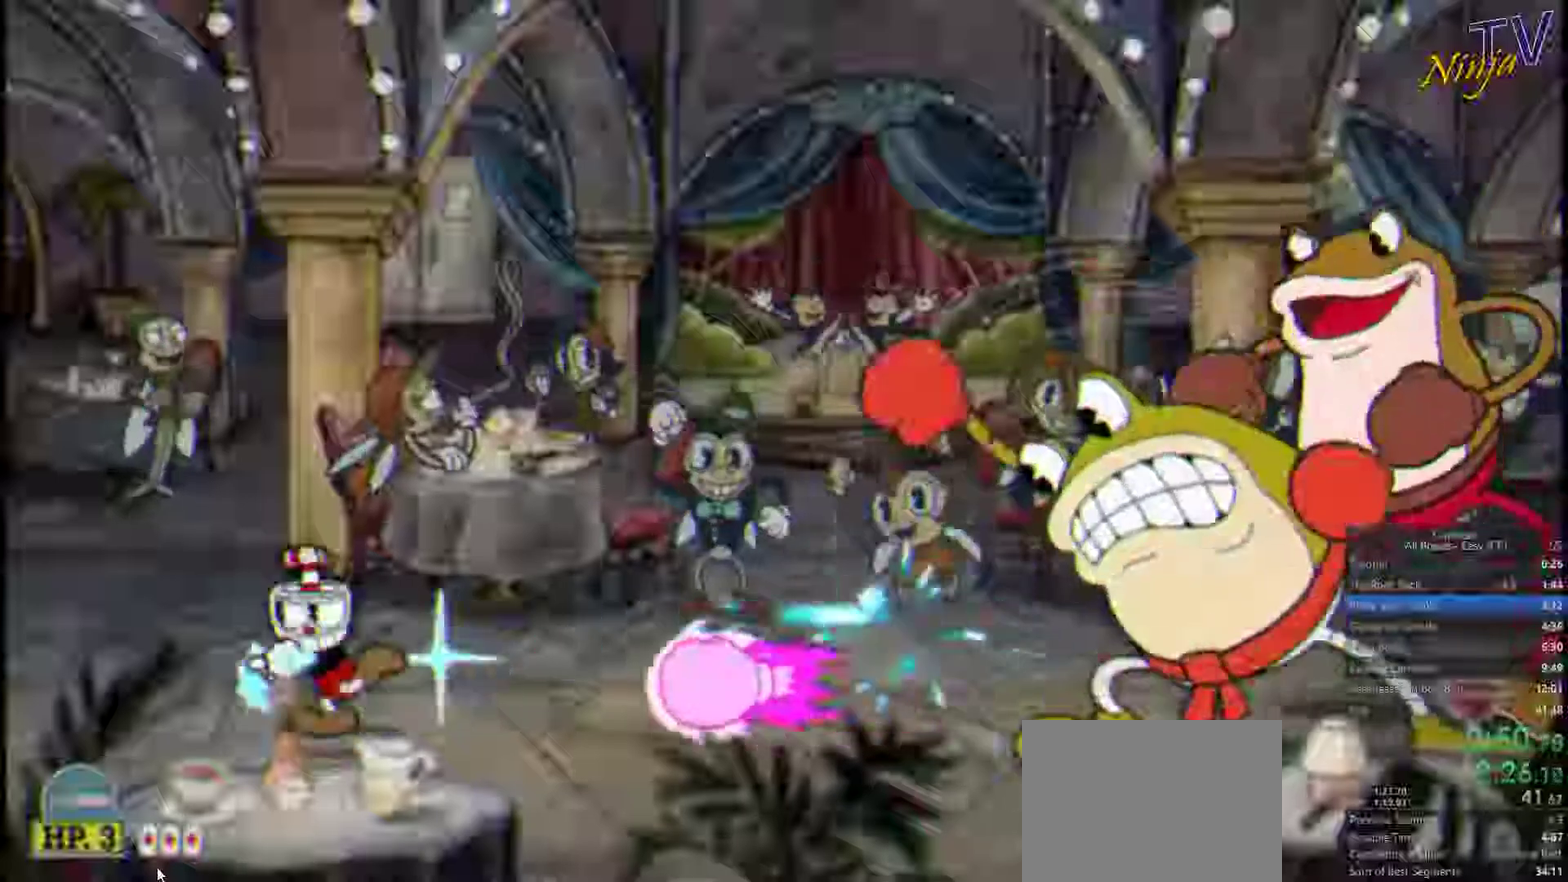
{"buttons": ["SQUARE"], "left_stick": "center", "right_stick": "center", "events": [[33, "CROSS", "down"], [33, "left_stick", "left"], [167, "CROSS", "up"], [267, "left_stick", "right"], [500, "left_stick", "center"]]}
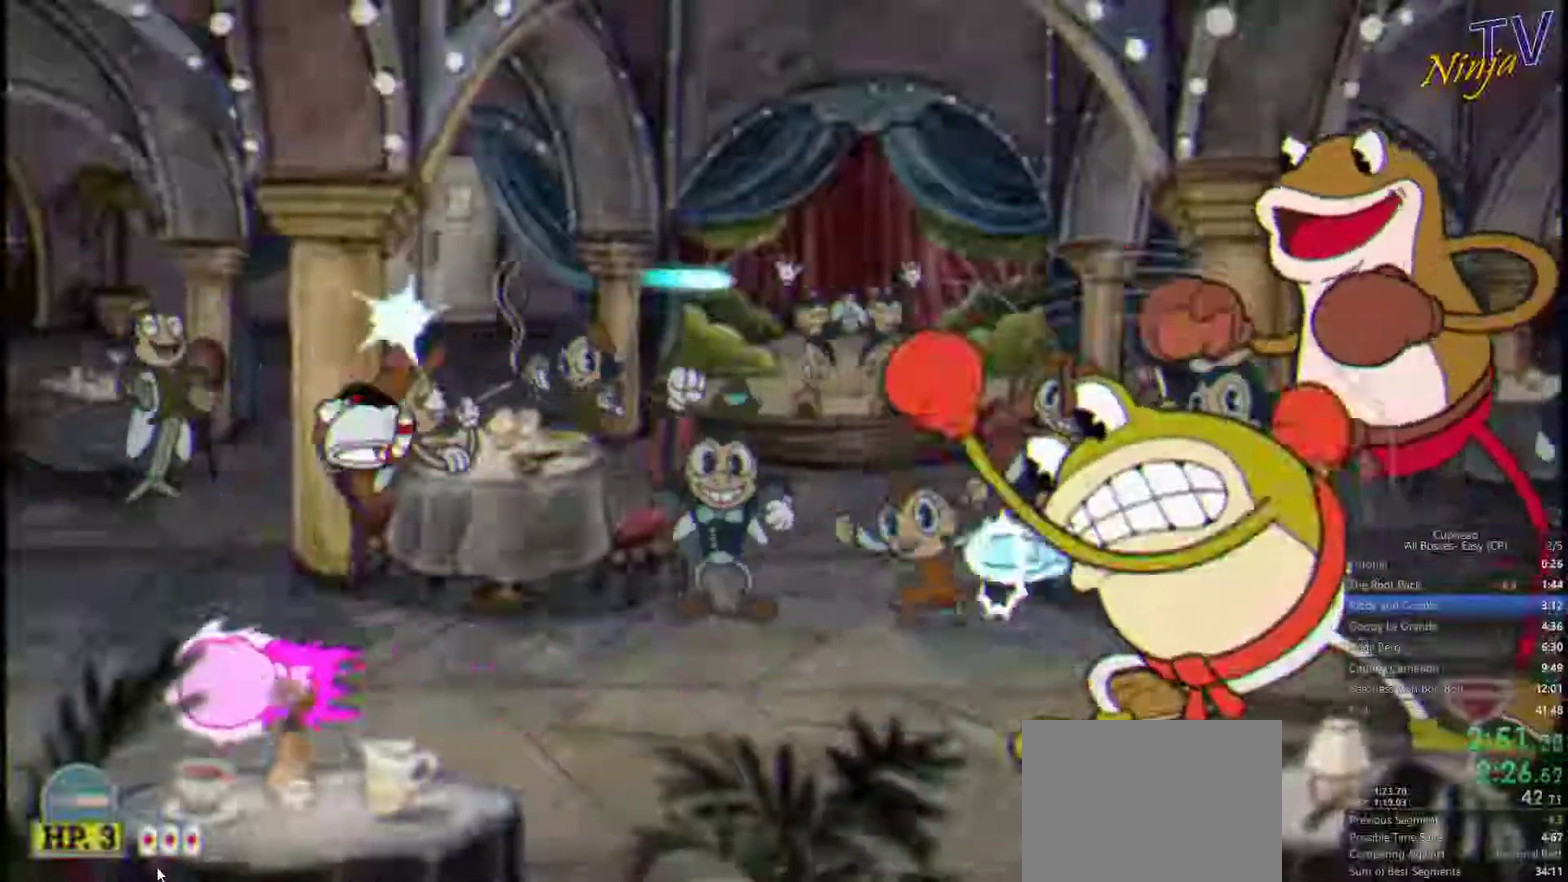
{"buttons": ["SQUARE", "DPAD_DOWN"], "left_stick": "center", "right_stick": "center", "events": [[333, "DPAD_DOWN", "down"]]}
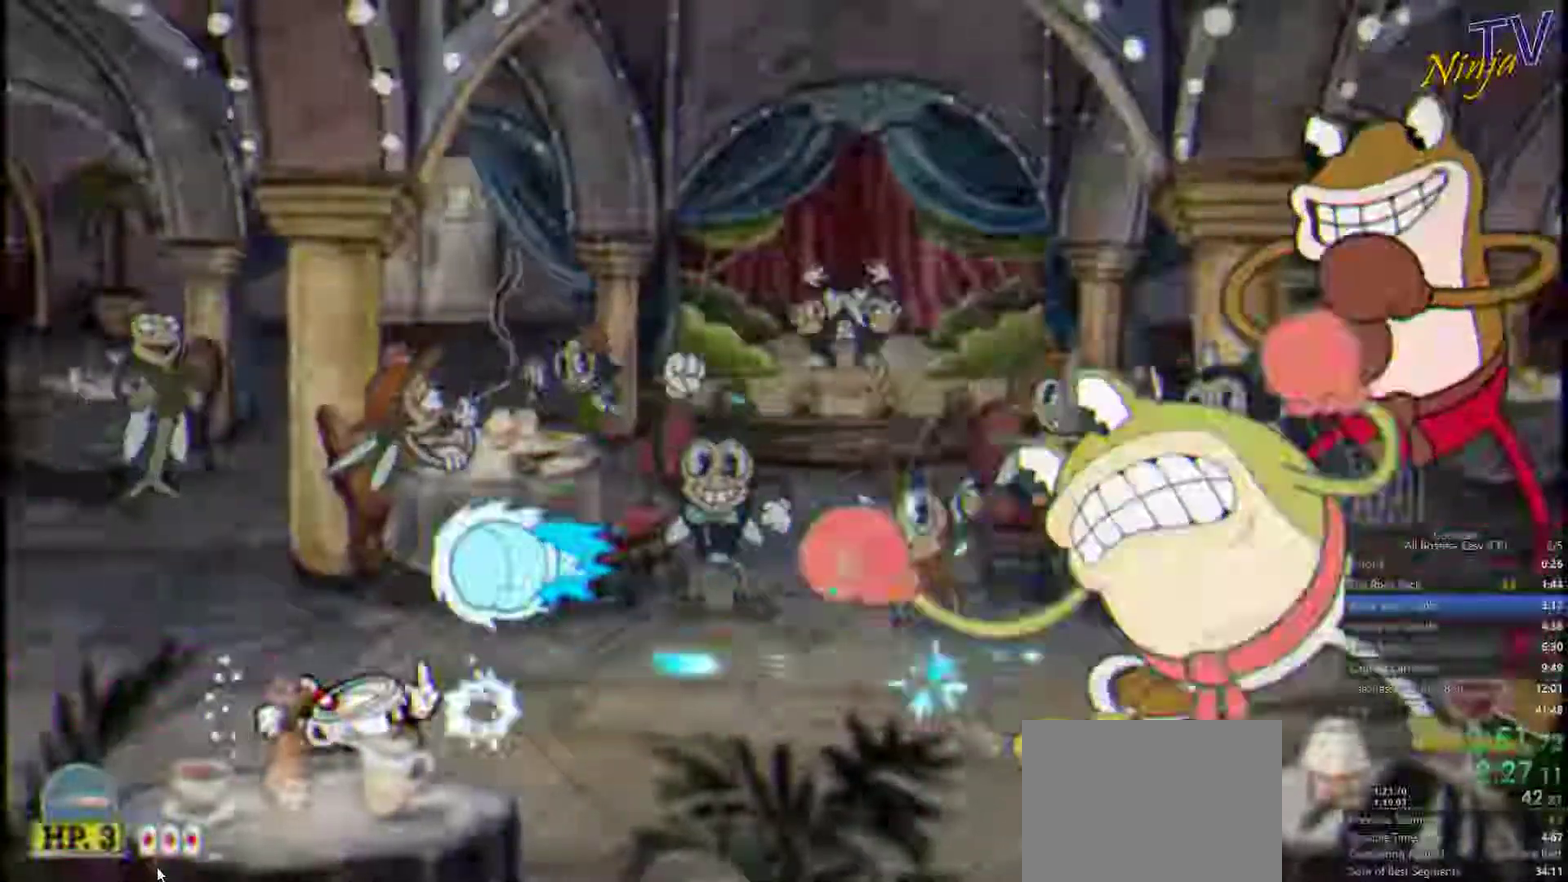
{"buttons": ["SQUARE", "DPAD_DOWN"], "left_stick": "center", "right_stick": "center", "events": []}
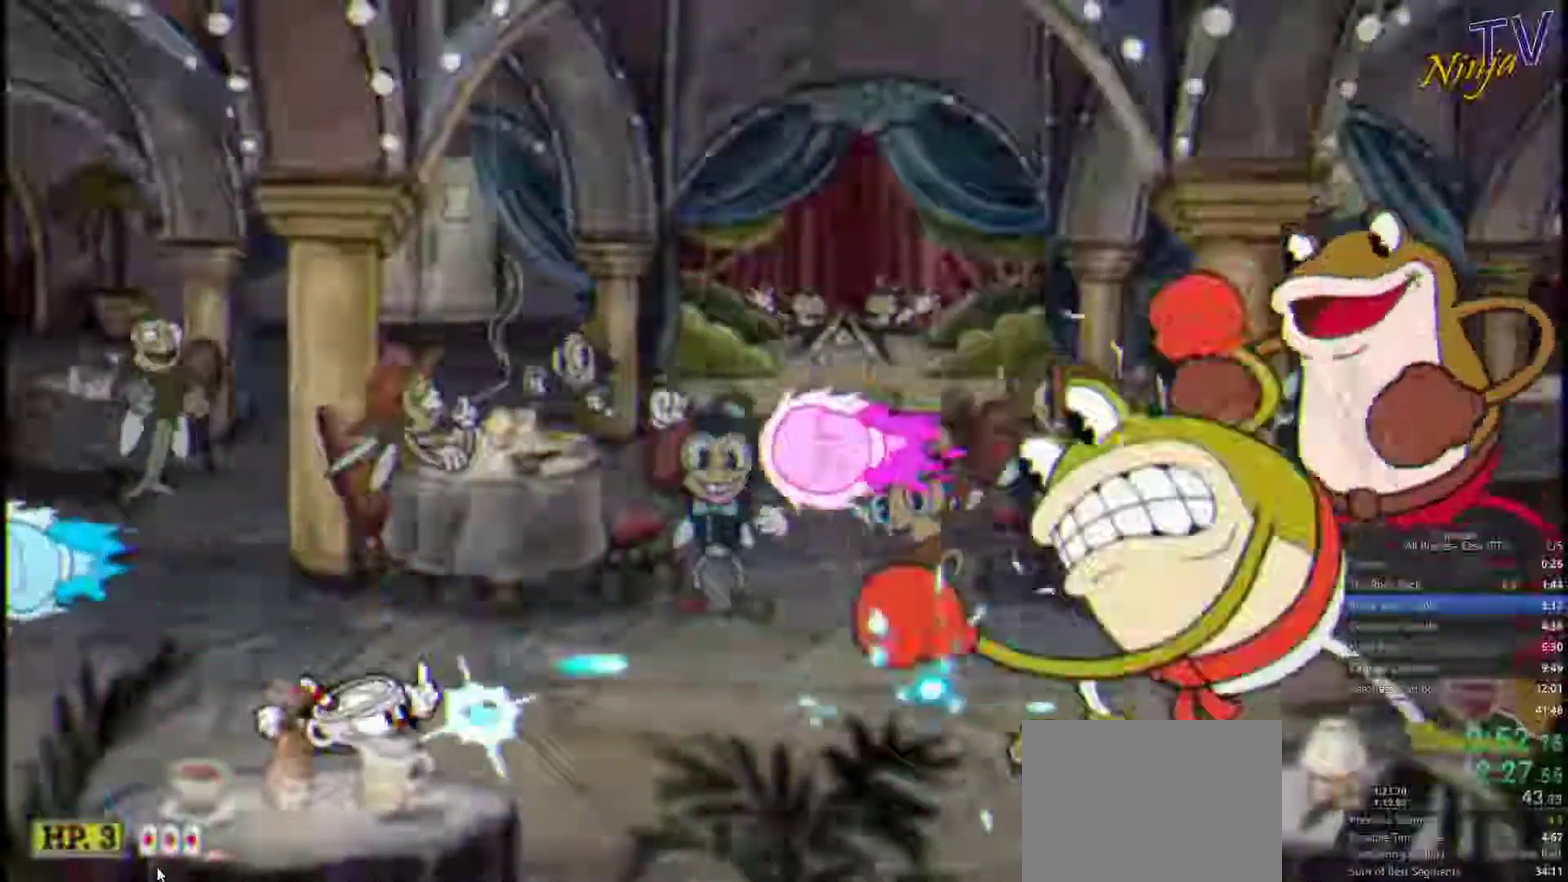
{"buttons": ["SQUARE", "DPAD_DOWN"], "left_stick": "center", "right_stick": "center", "events": []}
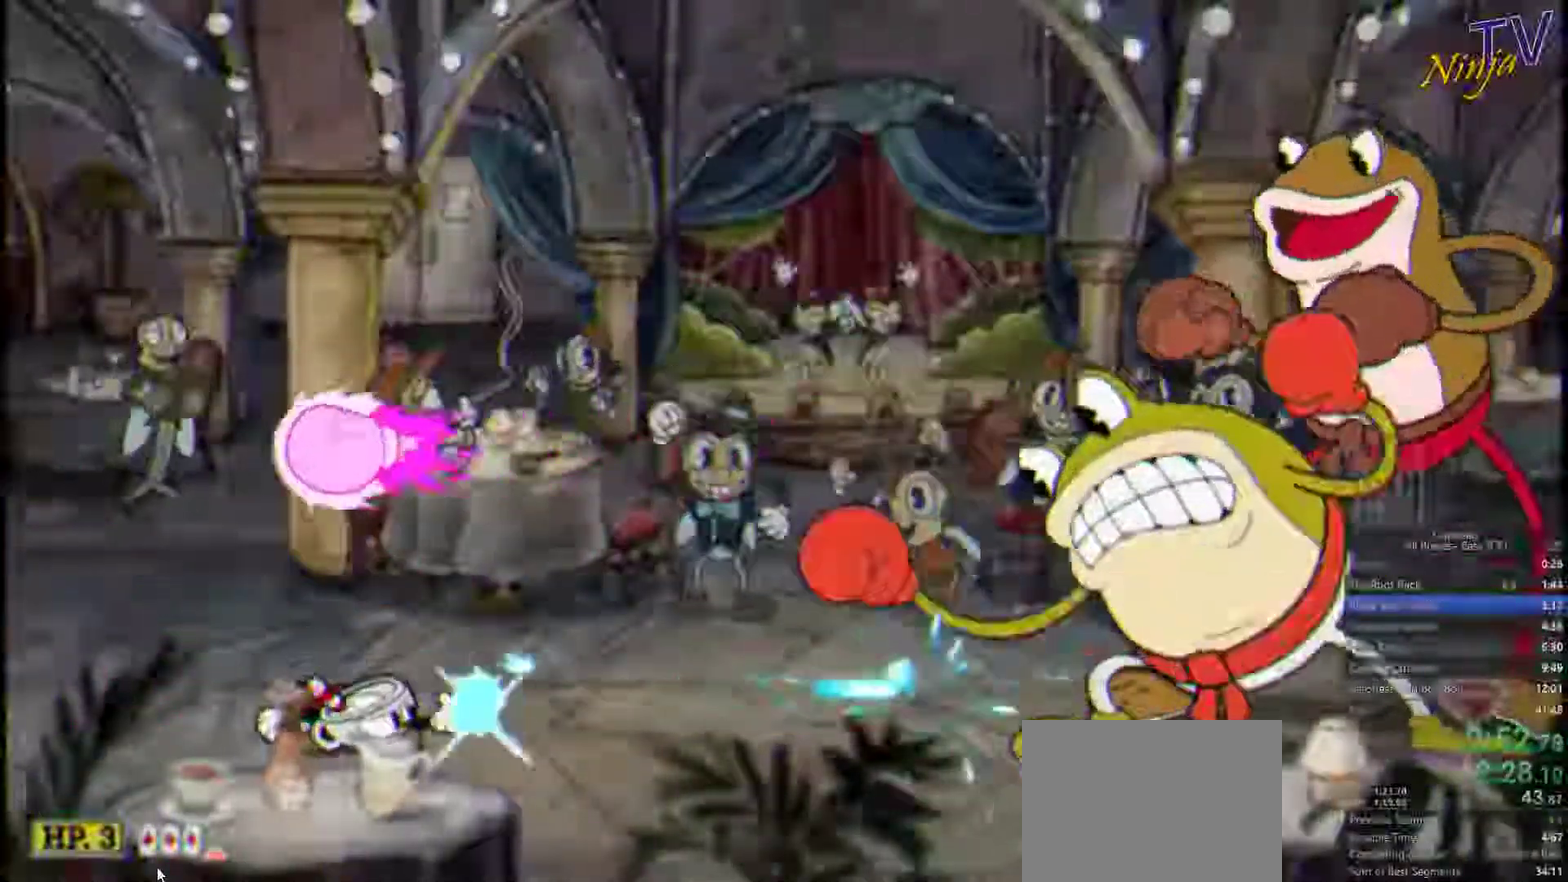
{"buttons": ["SQUARE", "DPAD_DOWN"], "left_stick": "center", "right_stick": "center", "events": []}
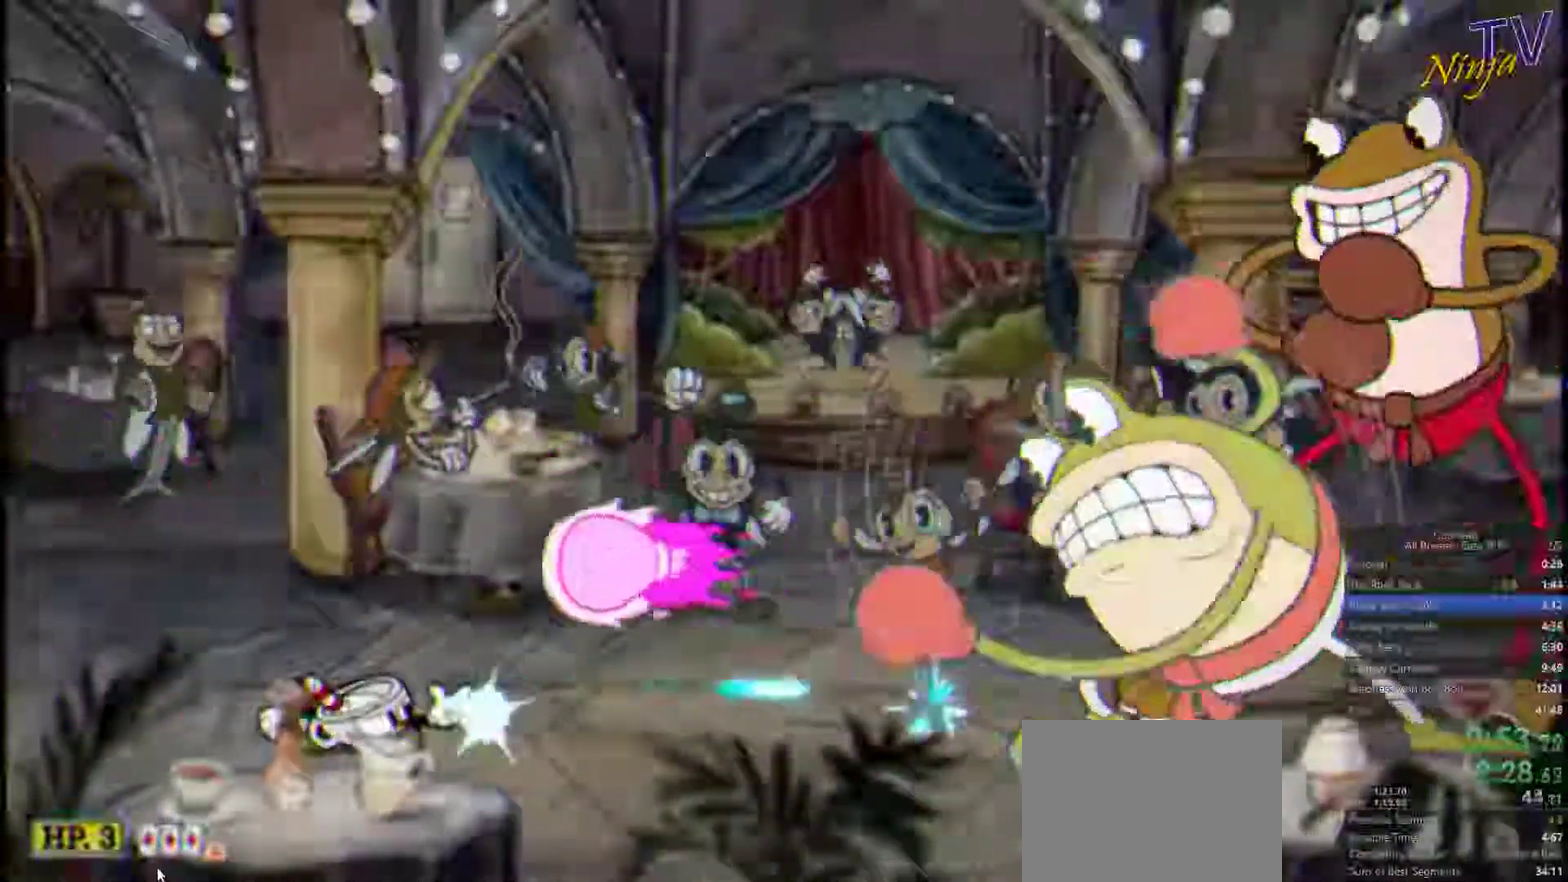
{"buttons": ["SQUARE"], "left_stick": "center", "right_stick": "center"}
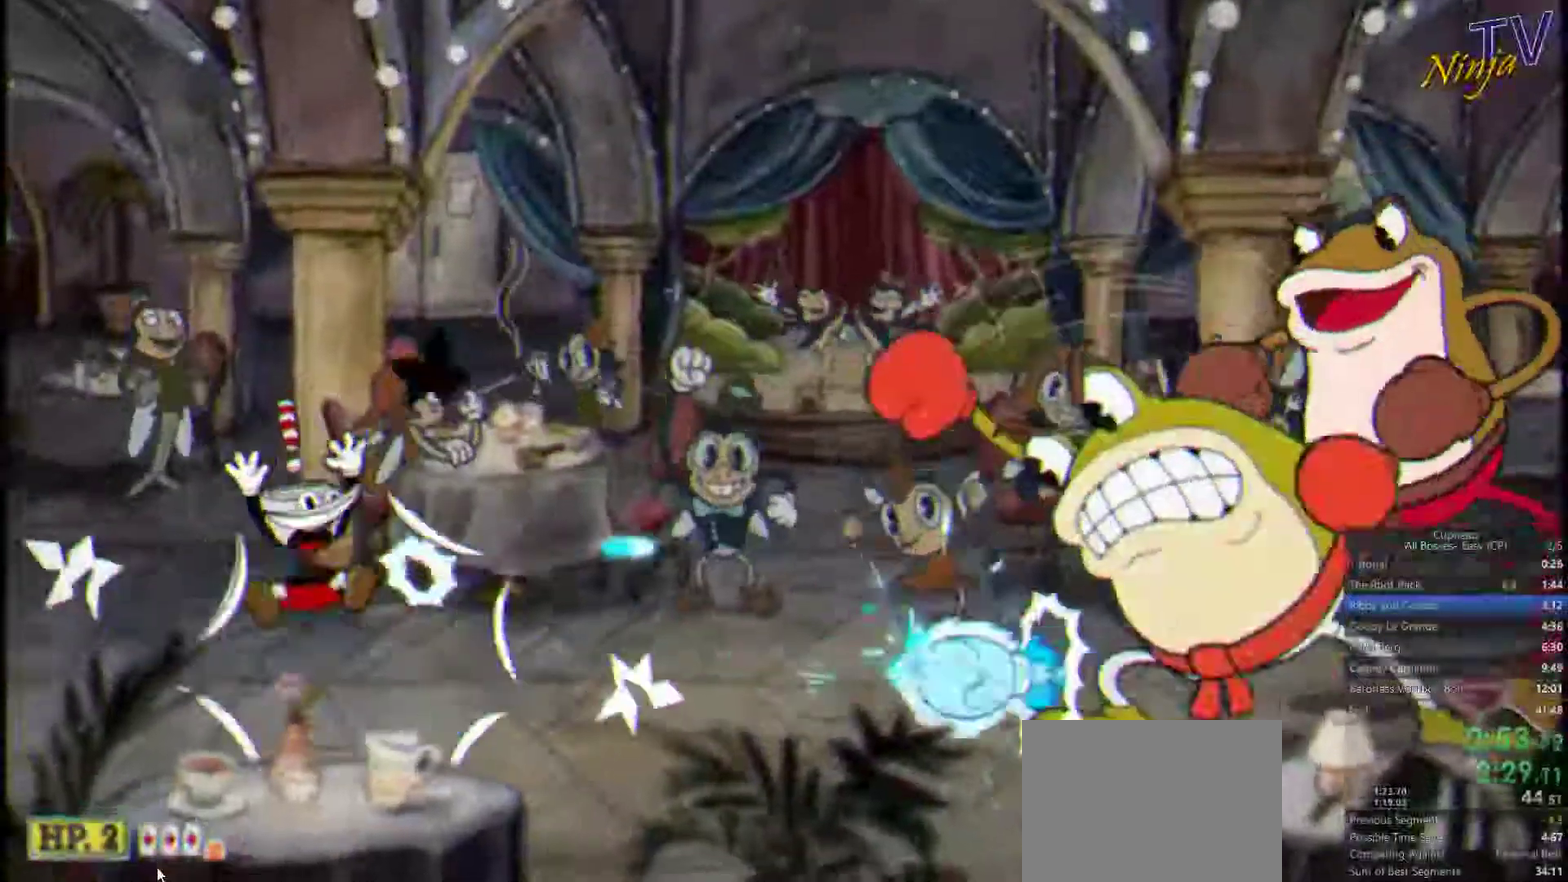
{"buttons": ["SQUARE"], "left_stick": "center", "right_stick": "center"}
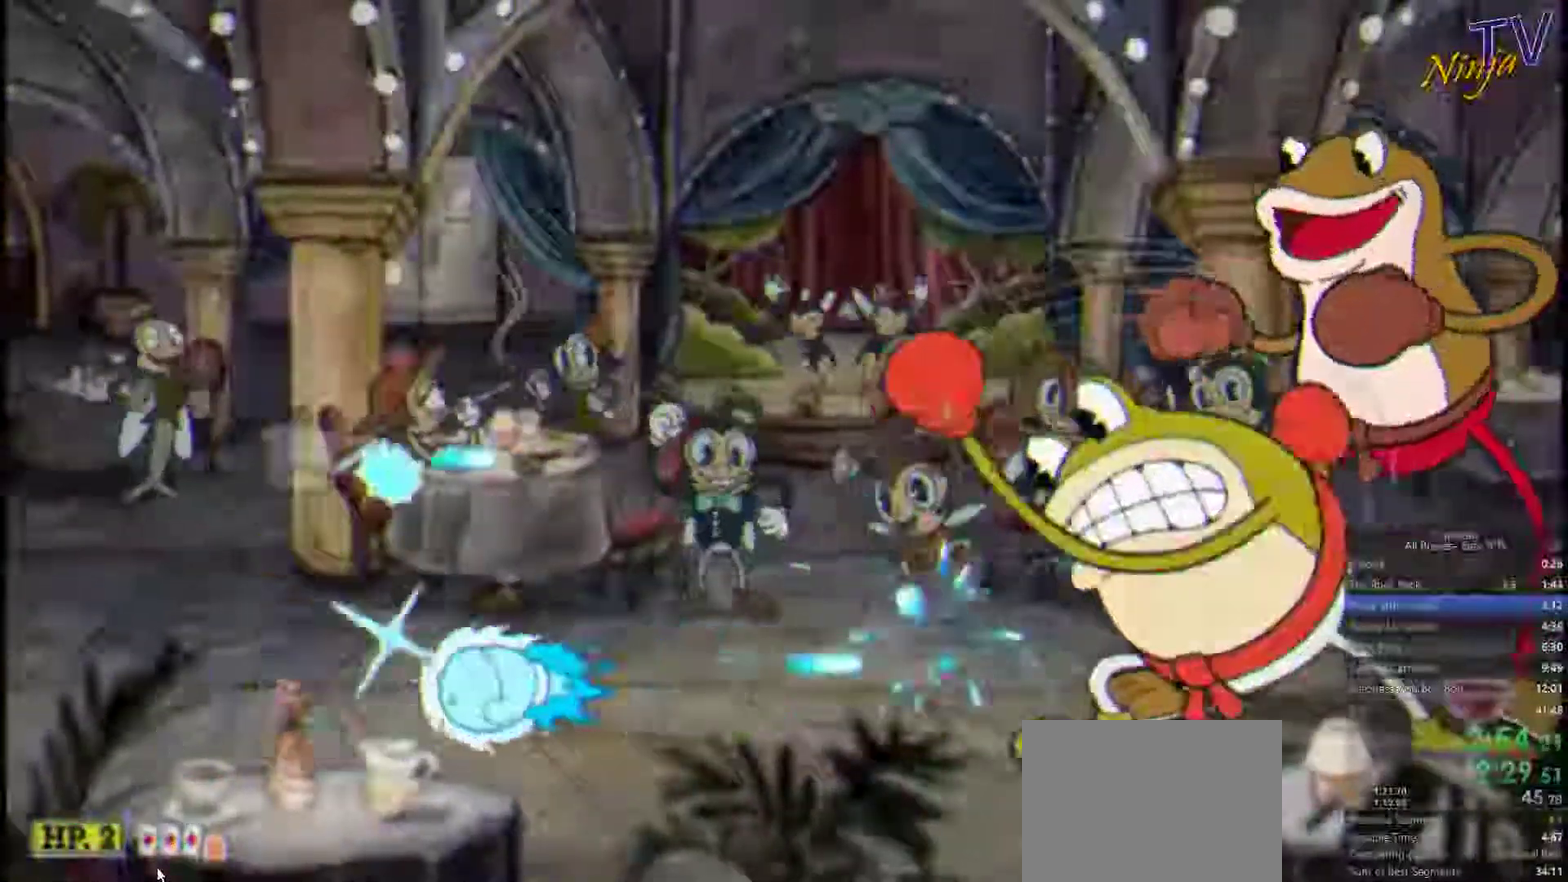
{"buttons": ["SQUARE"], "left_stick": "center", "right_stick": "center"}
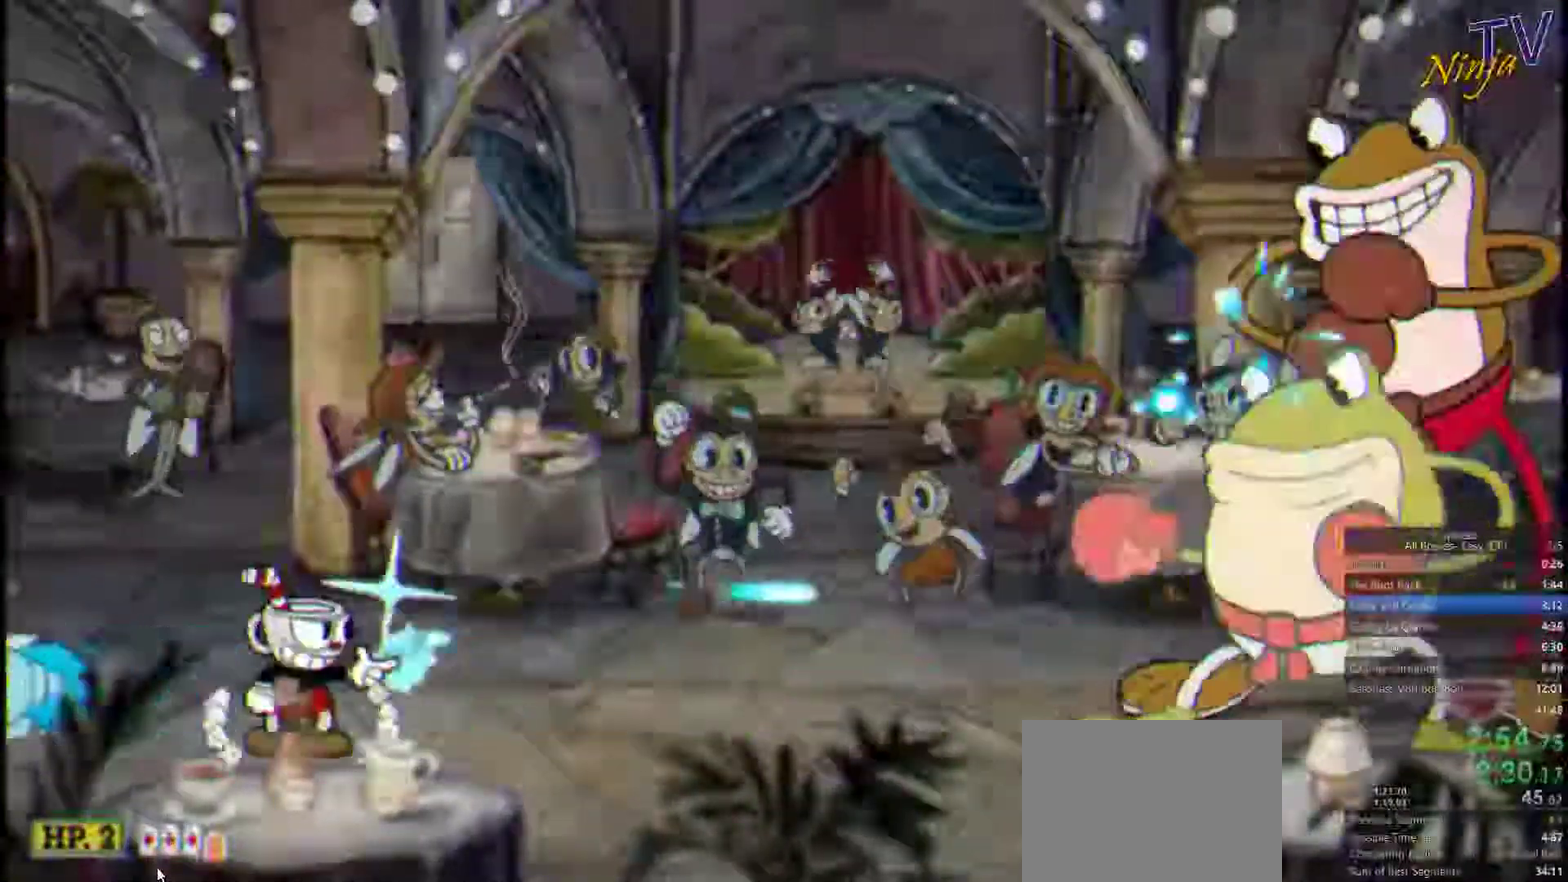
{"buttons": ["SQUARE"], "left_stick": "up-right", "right_stick": "center"}
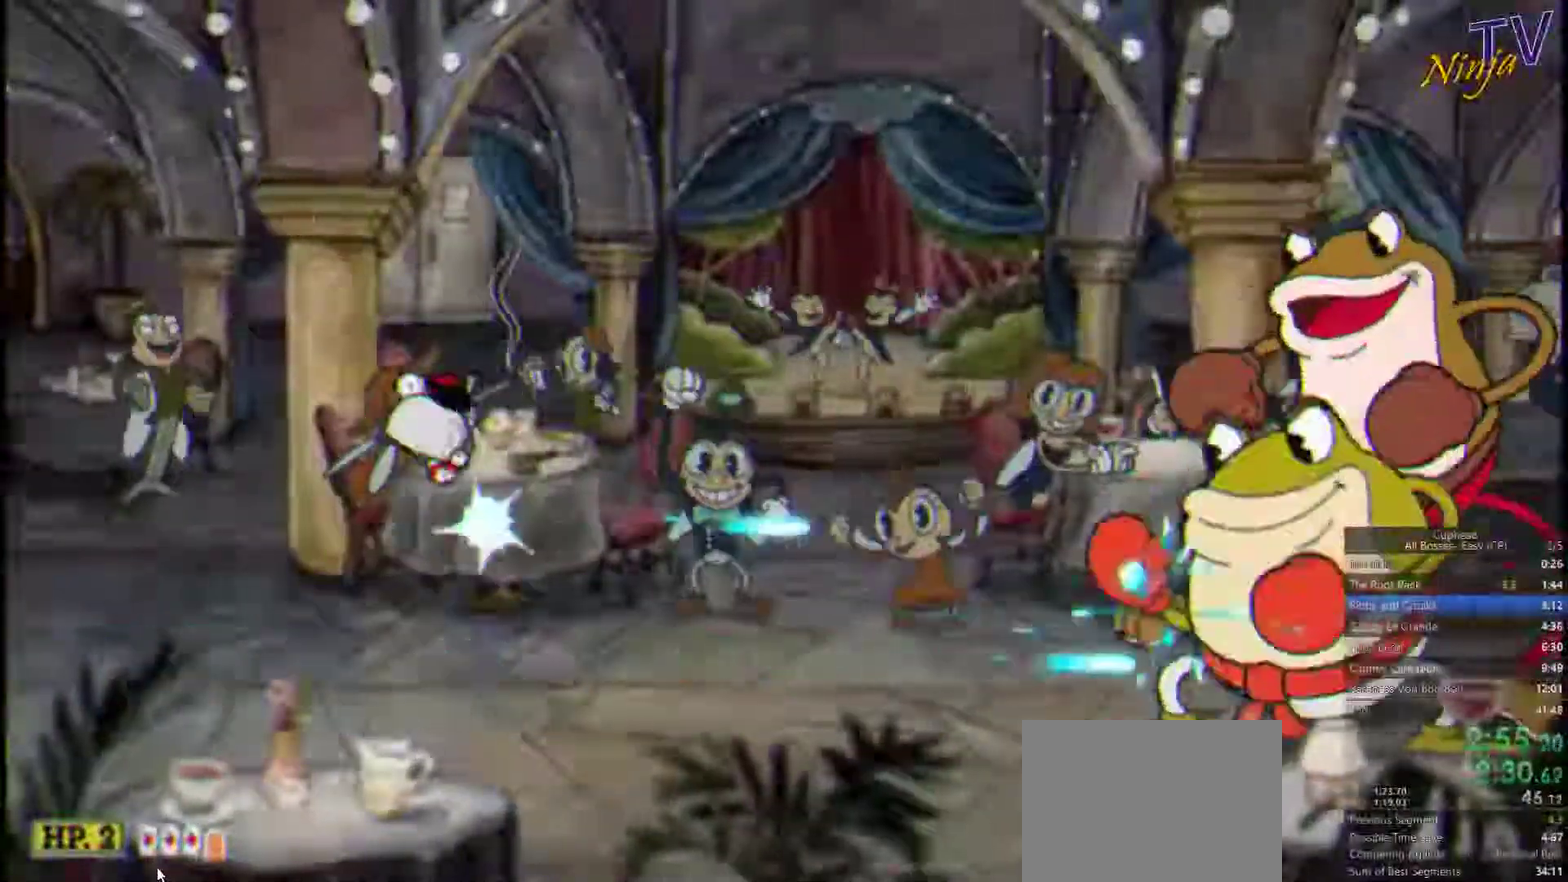
{"buttons": ["SQUARE"], "left_stick": "up-right", "right_stick": "center"}
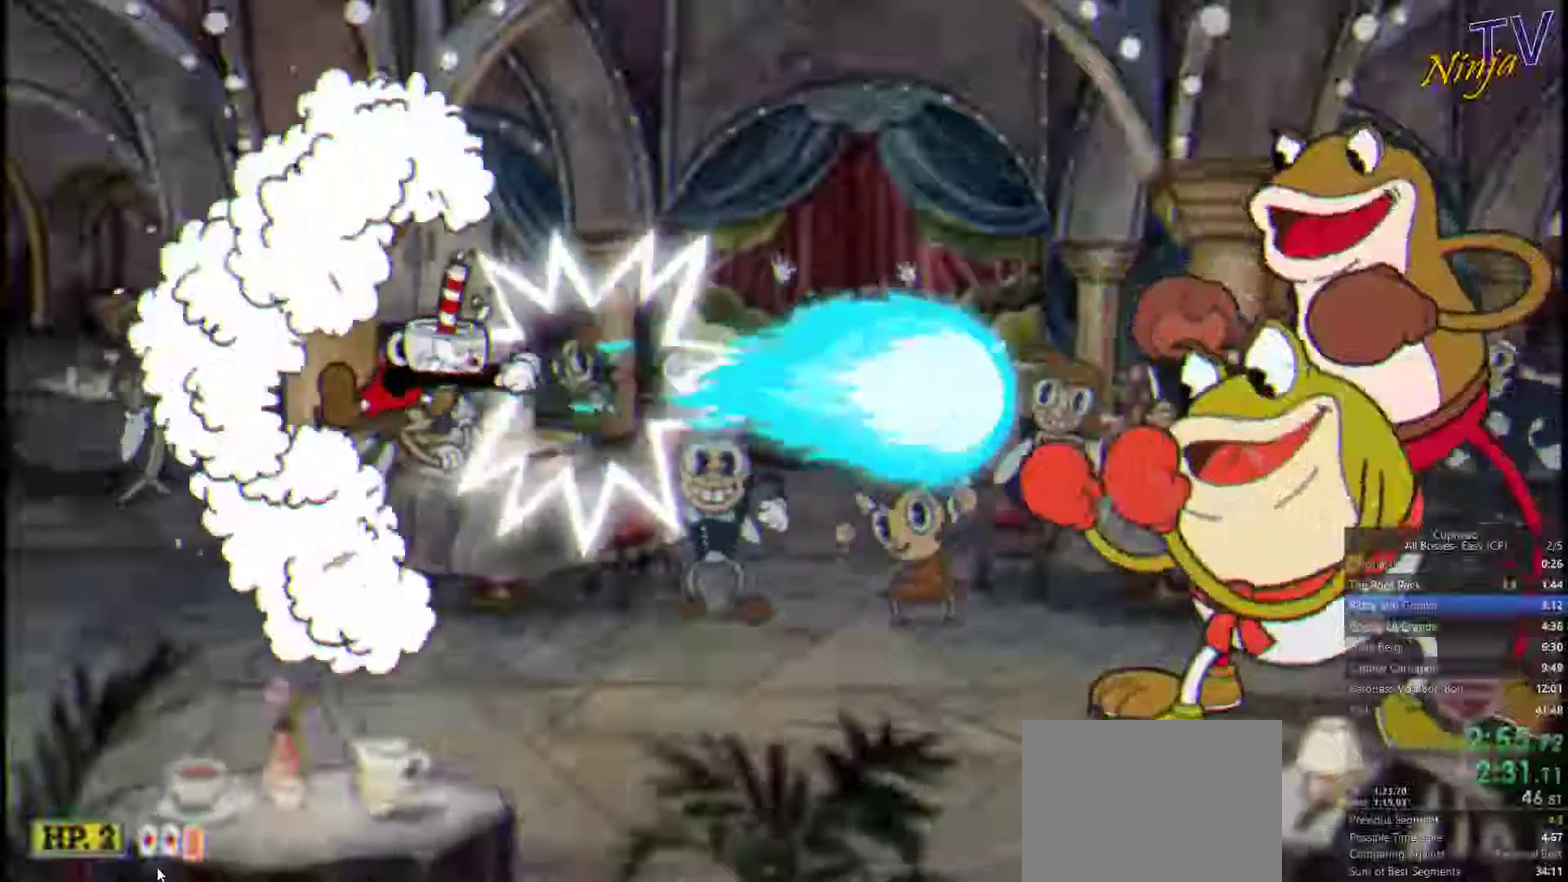
{"buttons": ["CROSS", "SQUARE"], "left_stick": "up-right", "right_stick": "center"}
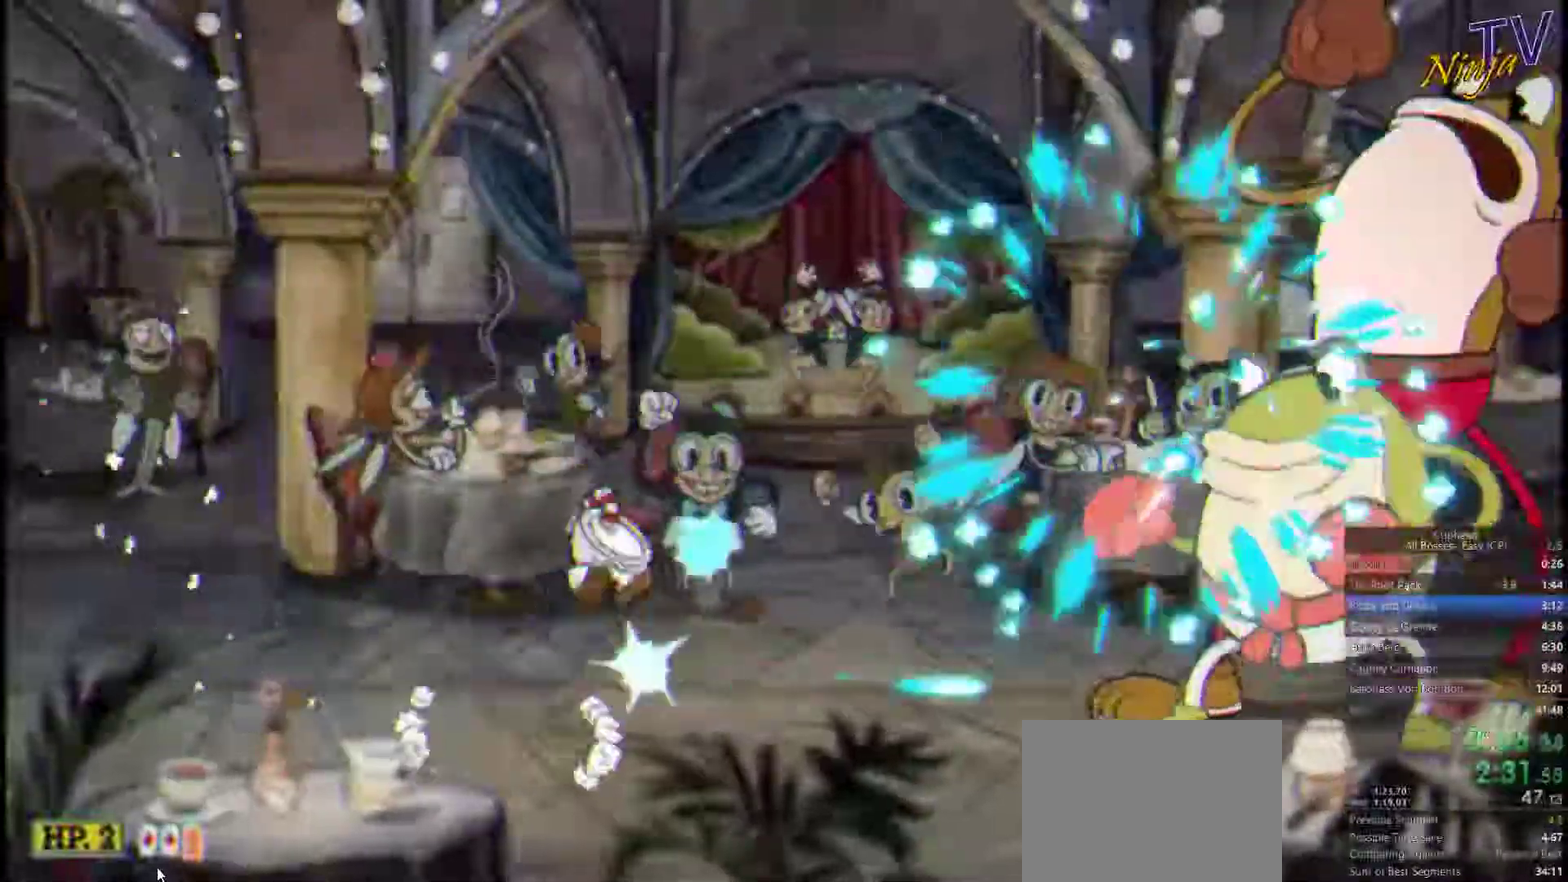
{"buttons": ["SQUARE"], "left_stick": "center", "right_stick": "center"}